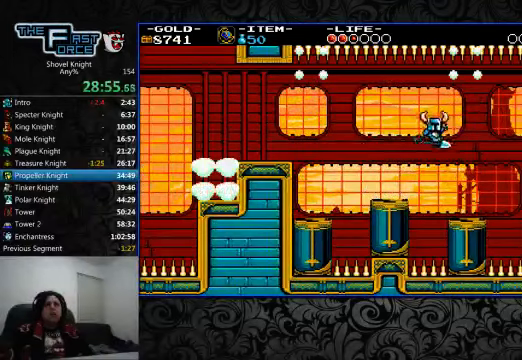
Gameplay with a controller (PlayStation layout); each line is a JSON object with the inputs held at the frame after it (dt_ms = milliseconds from this image to that frame). "events" lists button and stick changes between this image and that frame as [ms after this image, input, new state], when the widget could be followed in between. Not read: L1 L2 L3 R1 R2 R3.
{"dt_ms": 500, "buttons": ["CROSS", "DPAD_RIGHT"], "left_stick": "center", "right_stick": "center", "events": [[333, "CROSS", "down"]]}
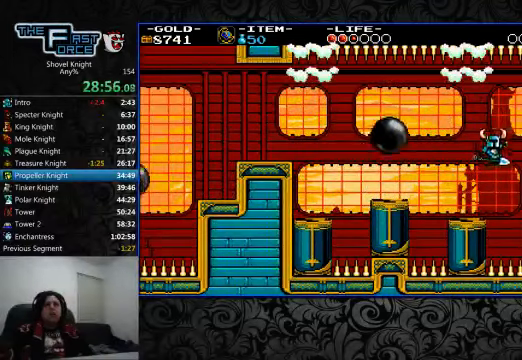
{"dt_ms": 500, "buttons": ["DPAD_RIGHT"], "left_stick": "center", "right_stick": "center", "events": [[100, "CROSS", "up"]]}
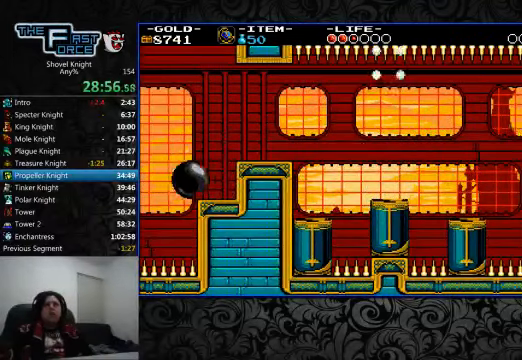
{"dt_ms": 1000, "buttons": [], "left_stick": "center", "right_stick": "center"}
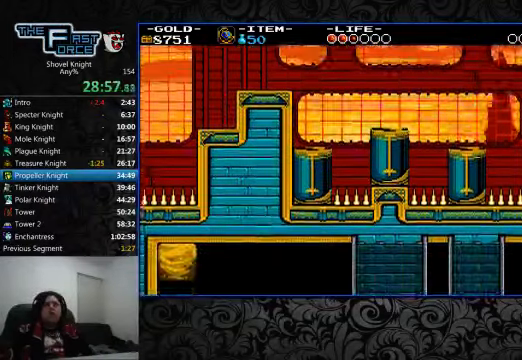
{"dt_ms": 500, "buttons": [], "left_stick": "center", "right_stick": "center", "events": []}
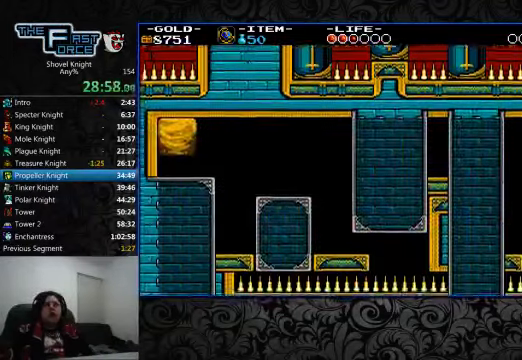
{"dt_ms": 500, "buttons": [], "left_stick": "center", "right_stick": "center", "events": []}
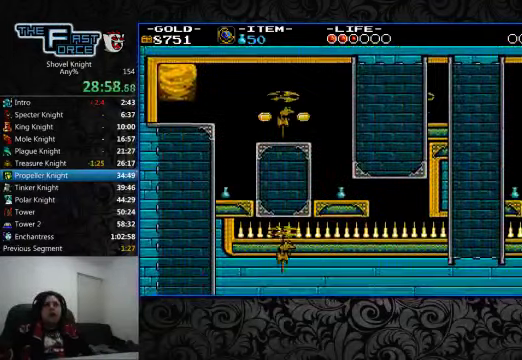
{"dt_ms": 500, "buttons": ["DPAD_LEFT"], "left_stick": "center", "right_stick": "center", "events": [[200, "CROSS", "down"], [200, "DPAD_LEFT", "down"], [400, "CROSS", "up"]]}
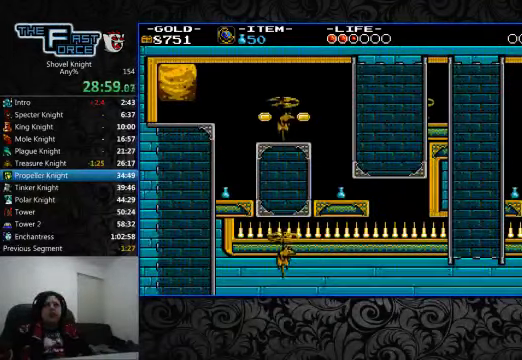
{"dt_ms": 500, "buttons": ["DPAD_LEFT"], "left_stick": "center", "right_stick": "center"}
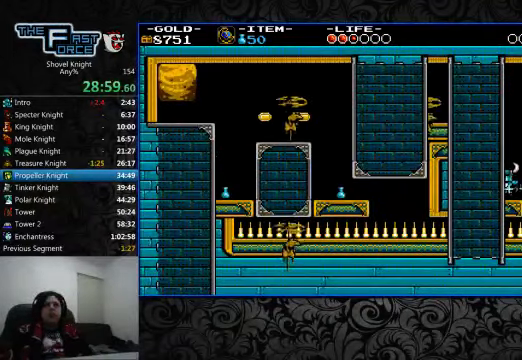
{"dt_ms": 500, "buttons": ["CROSS", "CIRCLE", "DPAD_LEFT"], "left_stick": "center", "right_stick": "center", "events": [[33, "CROSS", "down"], [233, "CIRCLE", "down"]]}
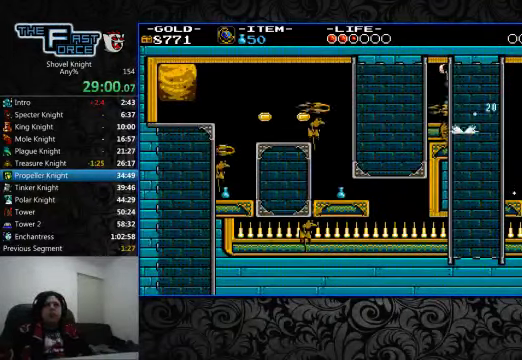
{"dt_ms": 500, "buttons": ["DPAD_LEFT"], "left_stick": "center", "right_stick": "center"}
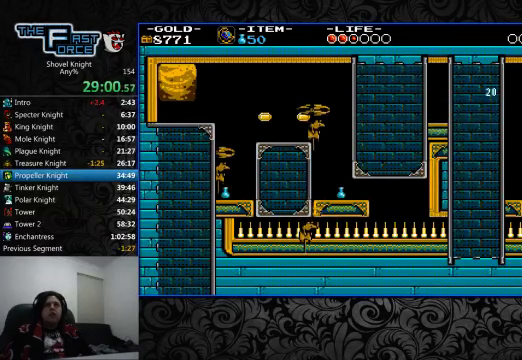
{"dt_ms": 500, "buttons": [], "left_stick": "center", "right_stick": "center", "events": [[400, "DPAD_LEFT", "up"]]}
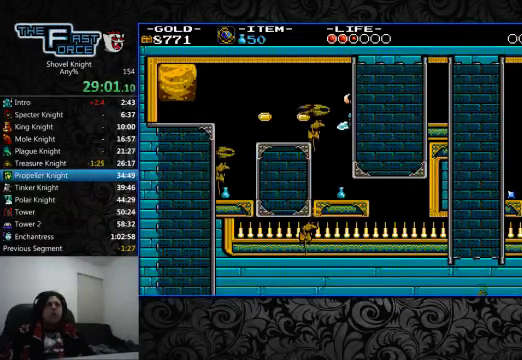
{"dt_ms": 500, "buttons": ["CROSS", "CIRCLE", "DPAD_LEFT"], "left_stick": "center", "right_stick": "center", "events": [[267, "CROSS", "down"], [334, "CIRCLE", "down"], [467, "DPAD_LEFT", "down"]]}
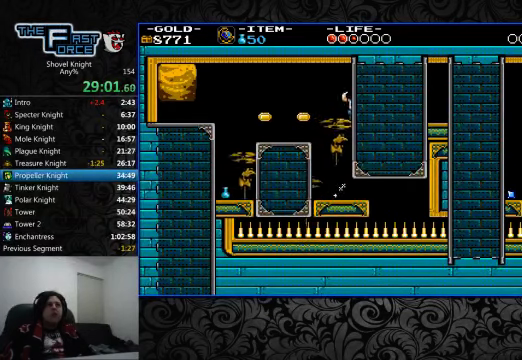
{"dt_ms": 500, "buttons": ["CROSS", "CIRCLE"], "left_stick": "center", "right_stick": "center", "events": [[234, "DPAD_LEFT", "up"]]}
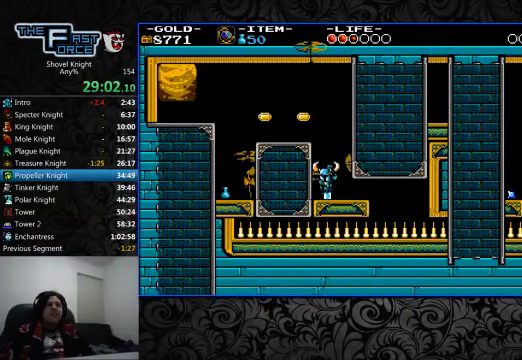
{"dt_ms": 500, "buttons": [], "left_stick": "center", "right_stick": "center", "events": [[234, "DPAD_RIGHT", "down"], [300, "CROSS", "up"], [334, "CIRCLE", "up"], [367, "DPAD_RIGHT", "up"]]}
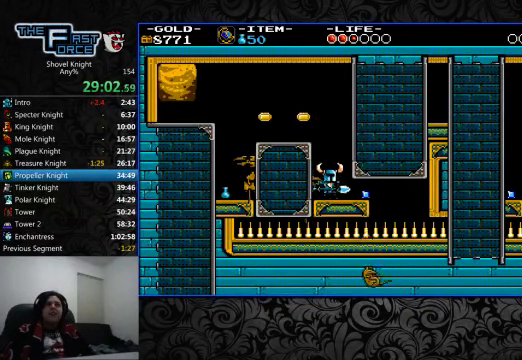
{"dt_ms": 500, "buttons": ["CROSS", "CIRCLE", "DPAD_LEFT"], "left_stick": "center", "right_stick": "center", "events": [[34, "DPAD_LEFT", "down"], [67, "CIRCLE", "down"], [67, "CROSS", "down"]]}
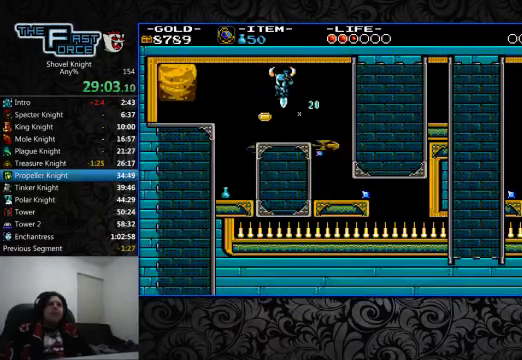
{"dt_ms": 500, "buttons": ["DPAD_LEFT"], "left_stick": "center", "right_stick": "center", "events": [[434, "CROSS", "up"], [467, "CIRCLE", "up"]]}
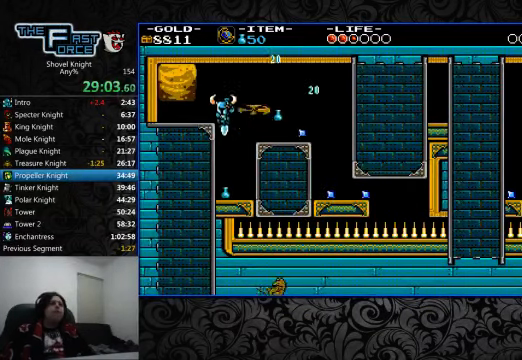
{"dt_ms": 500, "buttons": ["DPAD_LEFT"], "left_stick": "center", "right_stick": "center", "events": []}